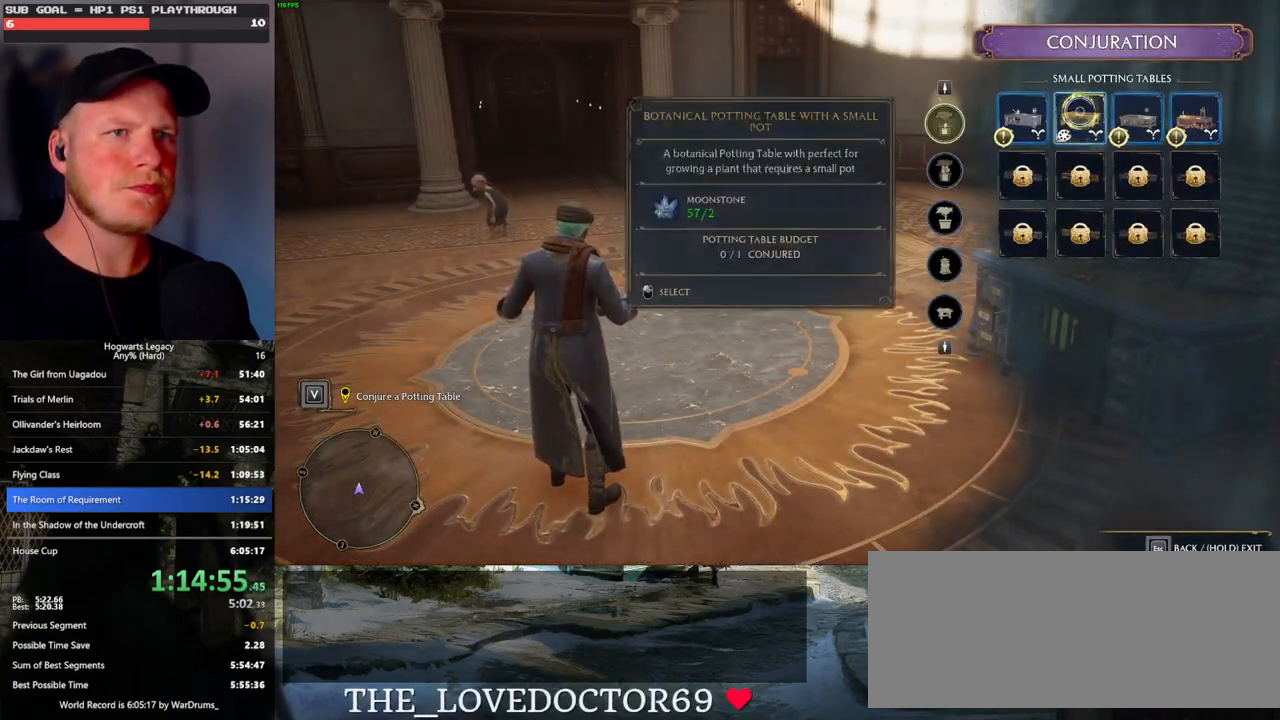
Gameplay with keyboard and mouse; each line is a JSON object with the keys and mouse buttons held at the frame after it. "events" lists presses ("down") and releases ("up") of ".", "/", "0", "1", "2", "3", "4", "5", "6", "7", "8", "9", "a", "alt_l", "alt_r", "b", "backslash", "backspace", "c", "caps_lock", "comma", "ctrl_l", "ctrl_r", "d", "e", "equals", "escape", "f", "f1", "f10", "f11", "f12", "f2", "f3", "f4", "f5", "f6", "f7", "f8", "f9", "g", "h", "i", "j", "k", "l", "lbracket", "m", "minus", "n", "o", "p", "q", "quote", "r", "rbracket", "return", "s", "semicolon", "shift_l", "shift_r", "space", "super", "t", "tab", "tilde", "u", "v", "w", "x", "y", "z", "mouse_left", "mouse_wheel", "mouse_right", "mouse_mb4" and "mouse_mb5" between this image and that frame as [ms after this image, input, new state], when the widget could be followed in between. "mouse_left", "mouse_wheel", "mouse_right", "mouse_mb4", "mouse_mb5" = the "left", "wheel", "right", "mb4", "mb5" buttons of the "mouse" list. No other keys are recorded. "wheel" means that the mouse wheel is clicked or scrolled. Mouse movement is not recorded.
{"keys": [], "mouse": [], "events": [[67, "mouse_left", "up"]]}
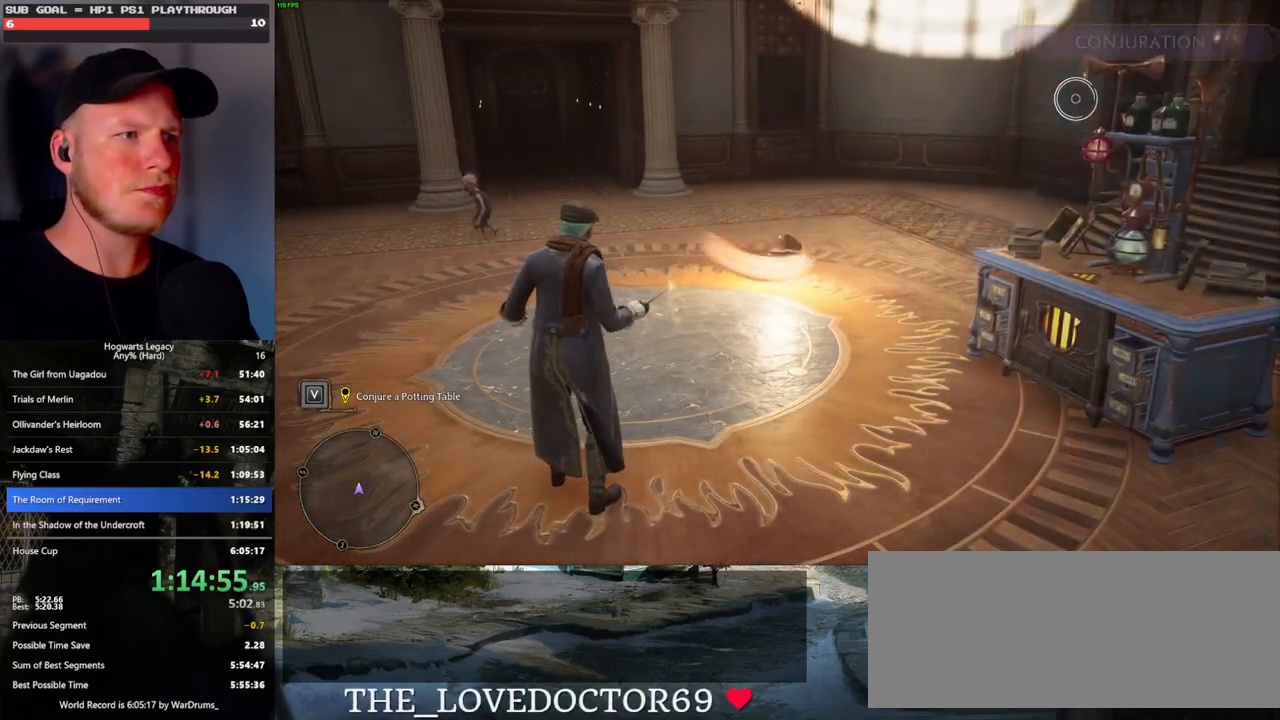
{"keys": [], "mouse": [], "events": []}
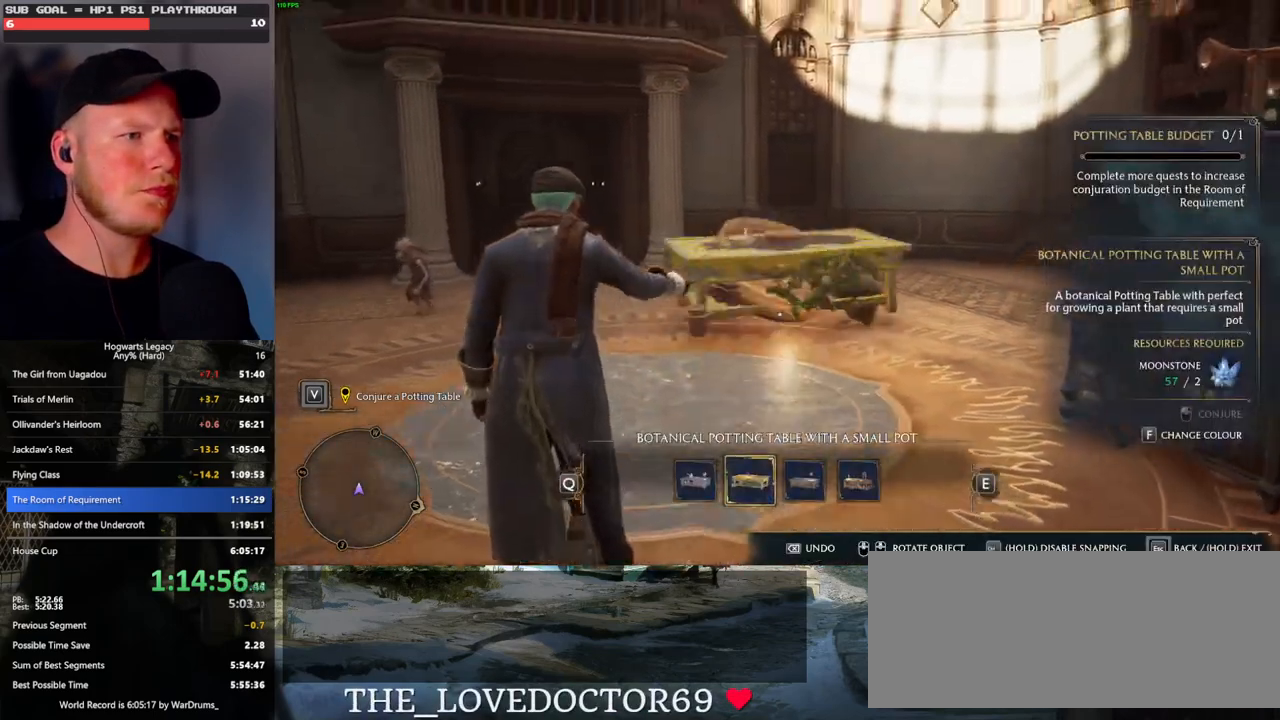
{"keys": [], "mouse": [], "events": []}
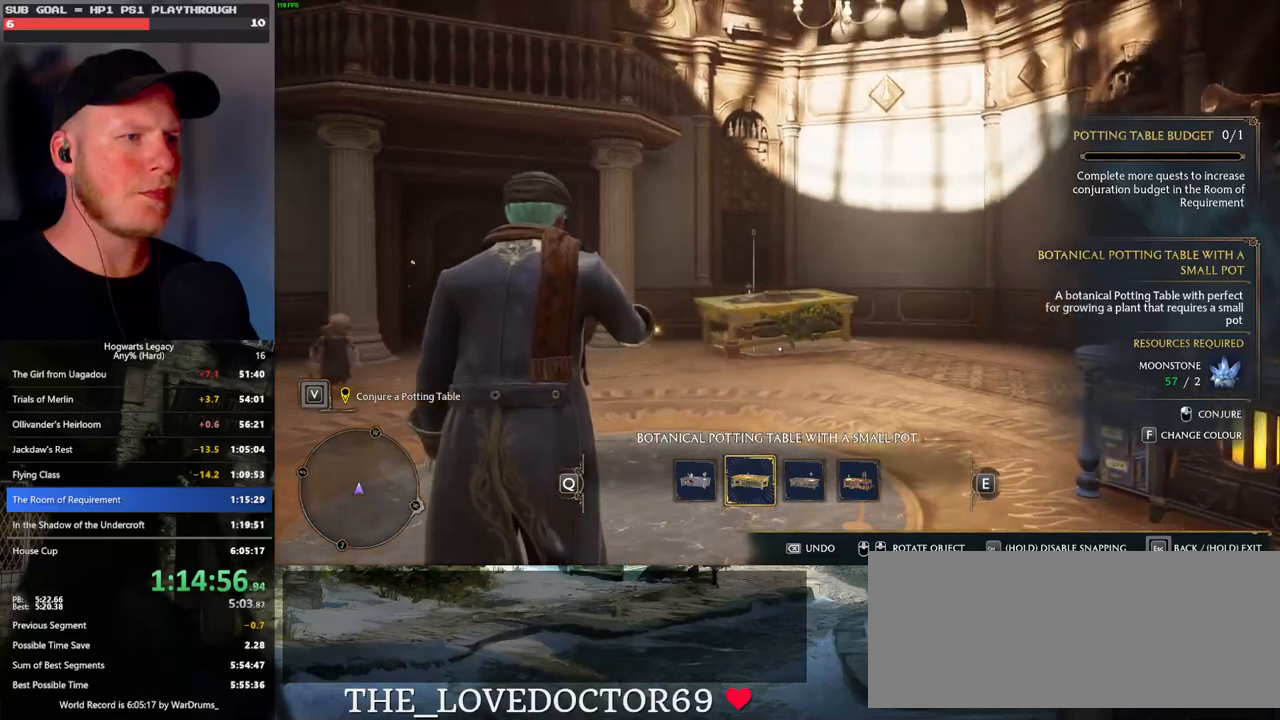
{"keys": [], "mouse": [], "events": []}
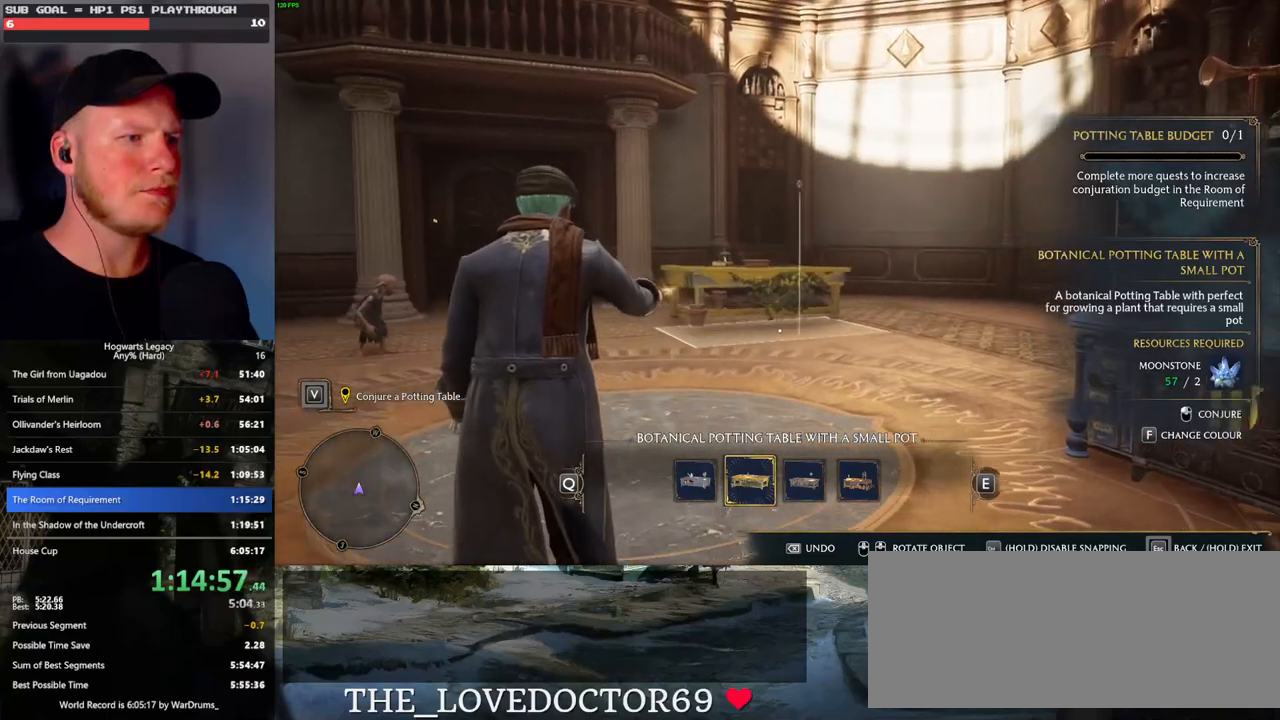
{"keys": [], "mouse": [], "events": [[133, "mouse_left", "down"], [250, "mouse_left", "up"]]}
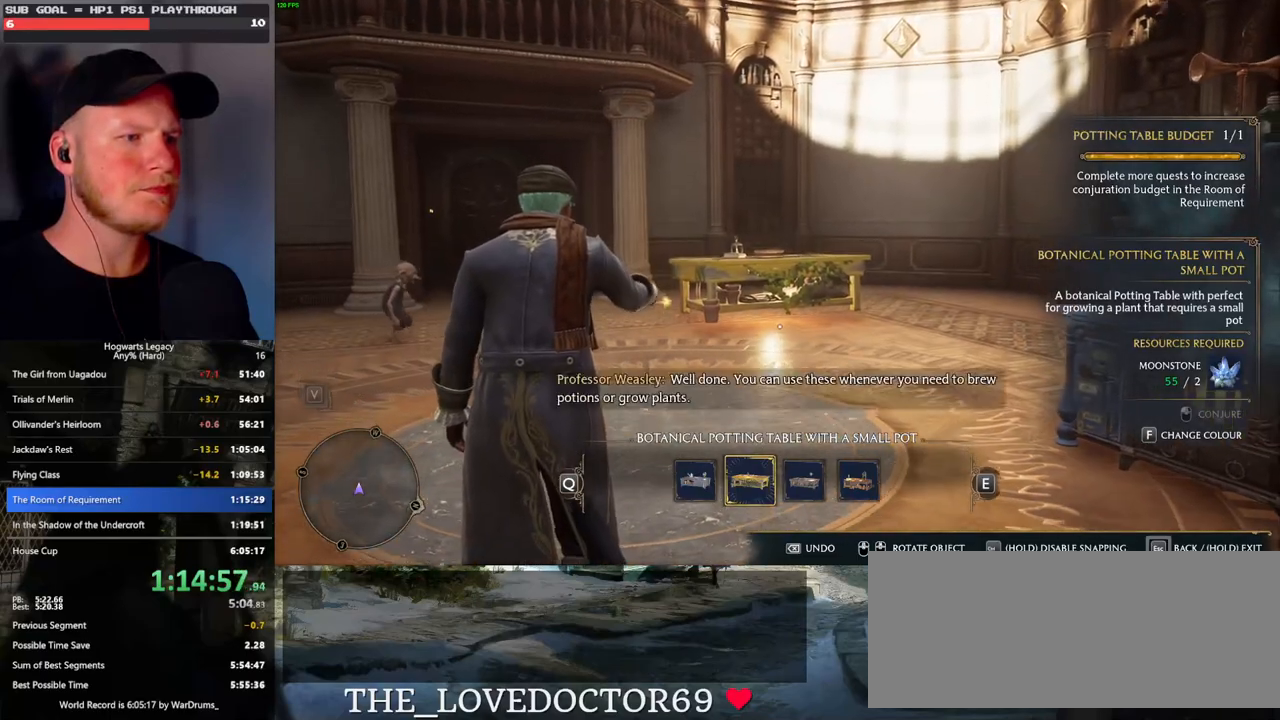
{"keys": [], "mouse": [], "events": [[67, "escape", "down"], [183, "escape", "up"]]}
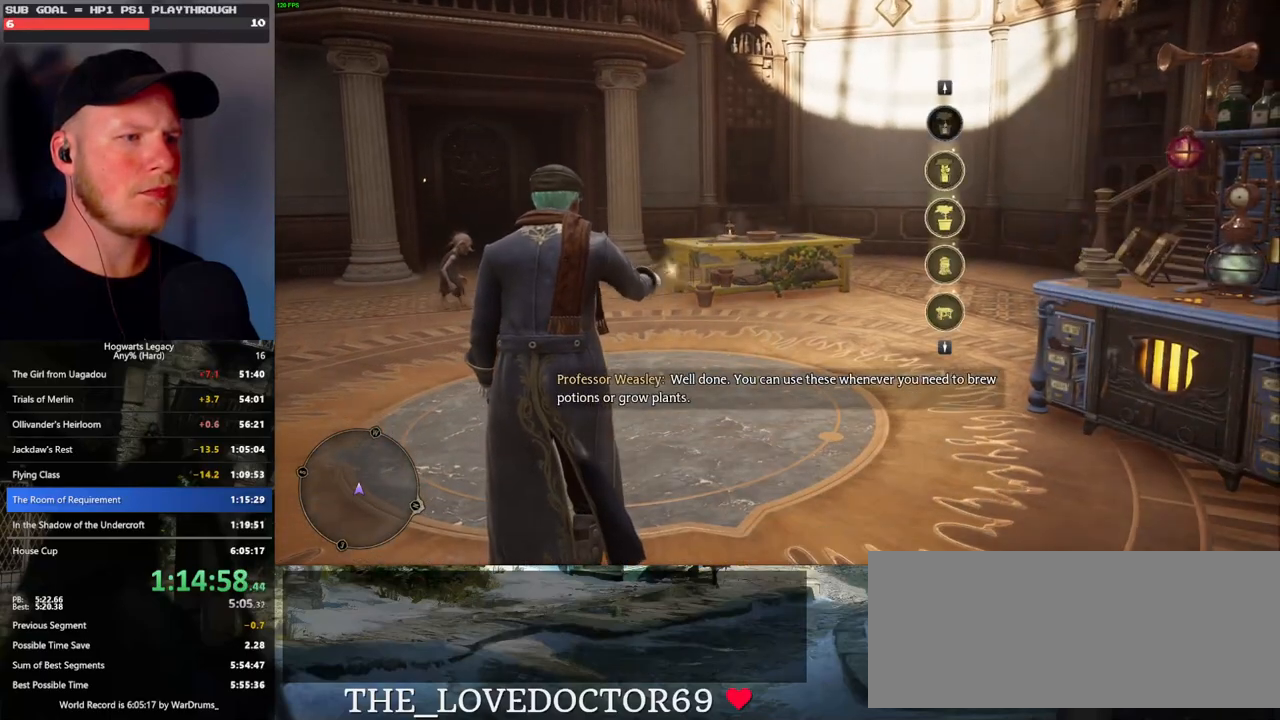
{"keys": [], "mouse": [], "events": [[367, "escape", "down"], [467, "escape", "up"]]}
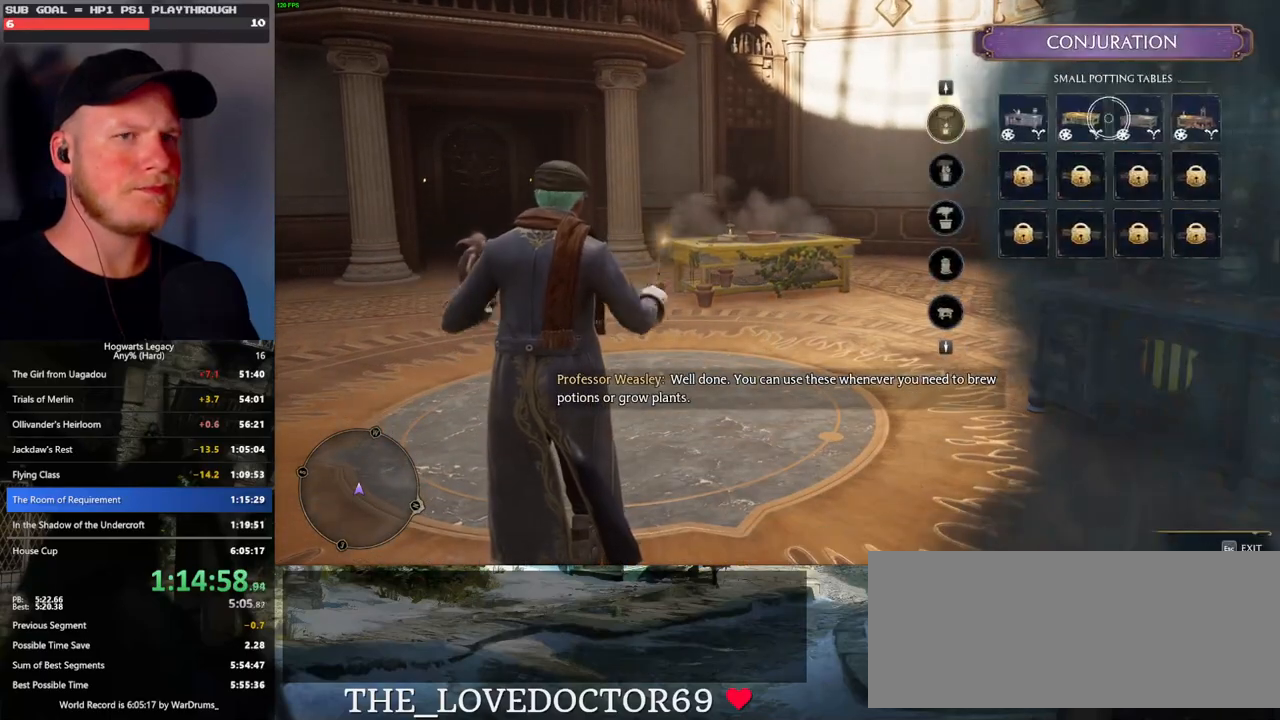
{"keys": ["escape"], "mouse": [], "events": [[467, "escape", "down"]]}
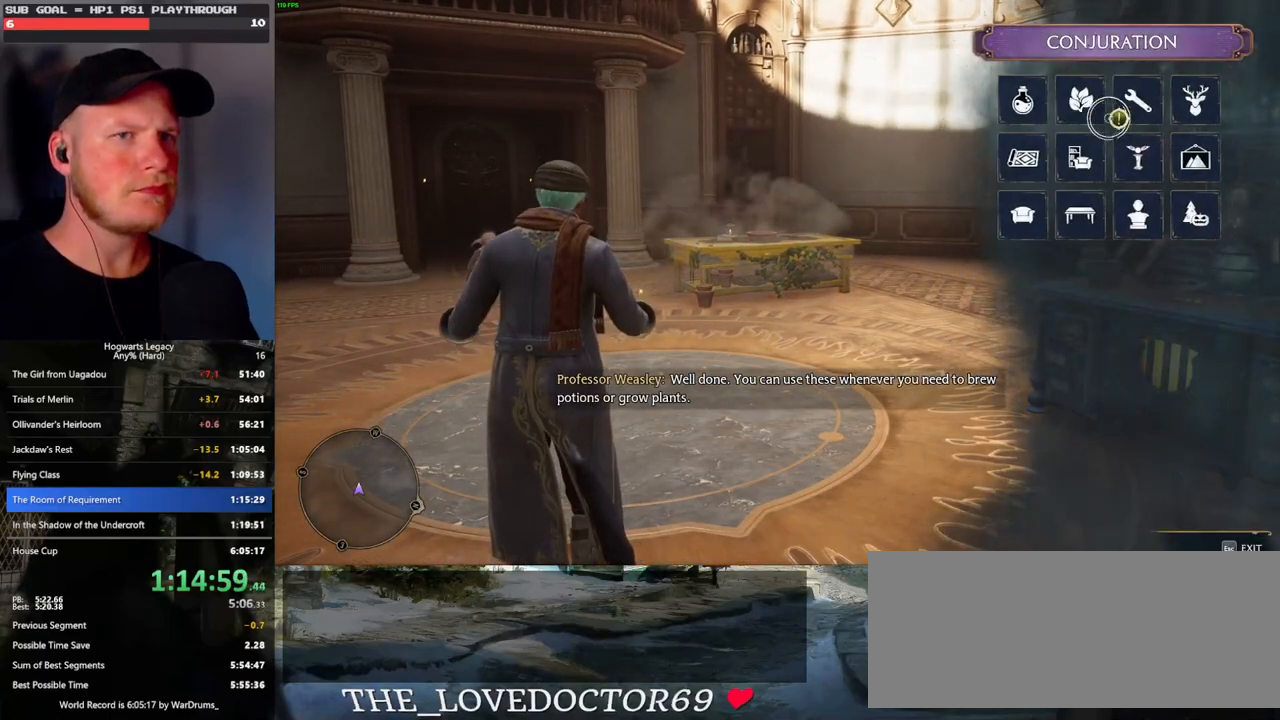
{"keys": [], "mouse": [], "events": [[67, "escape", "up"]]}
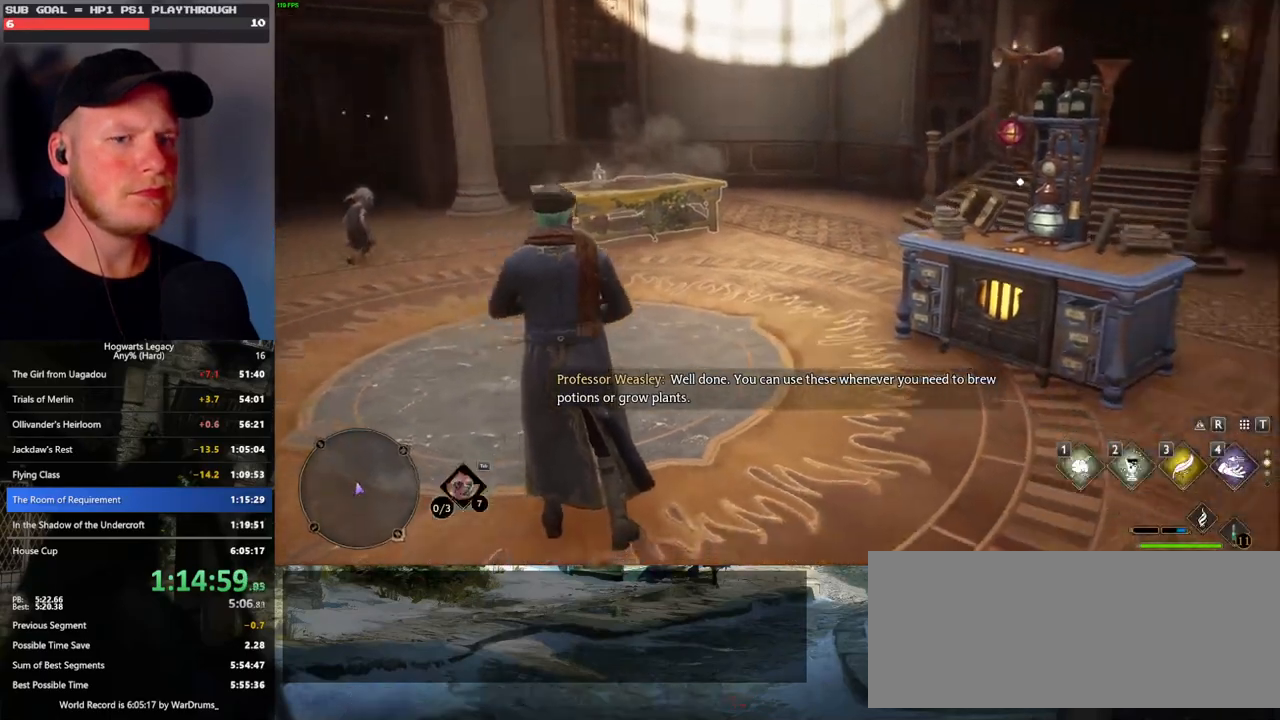
{"keys": ["1"], "mouse": [], "events": [[417, "1", "down"]]}
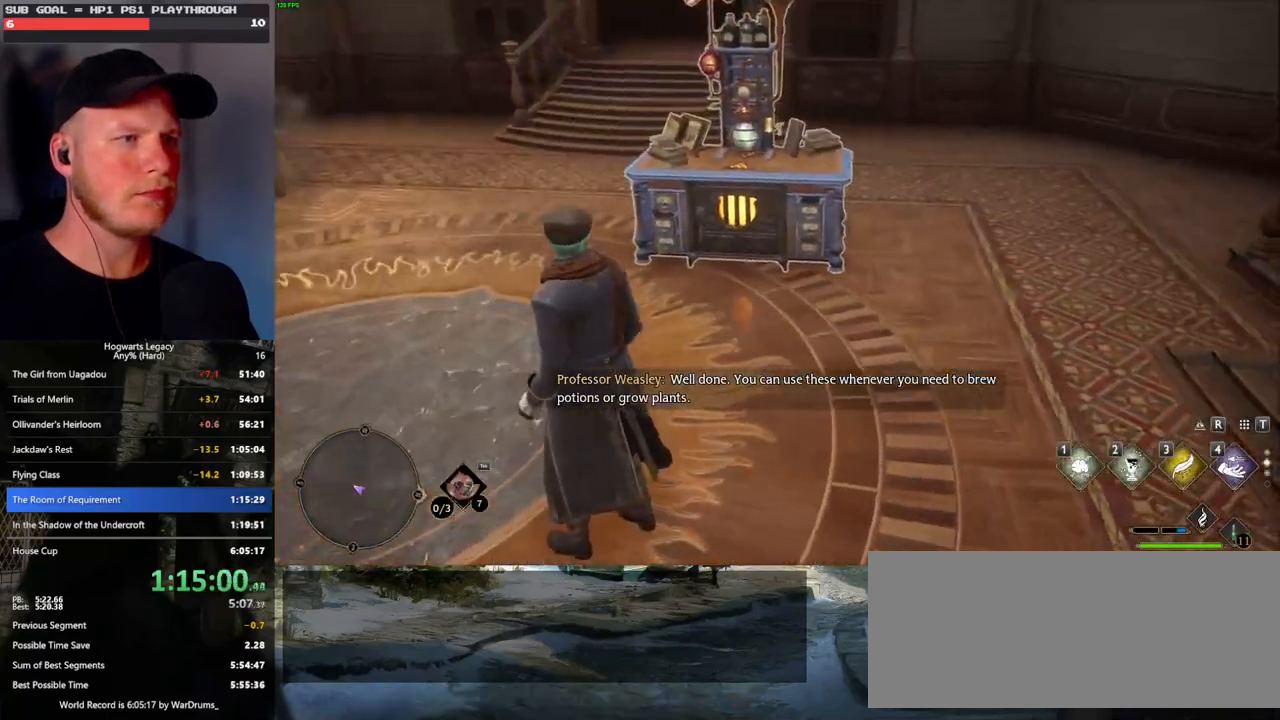
{"keys": [], "mouse": [], "events": [[17, "1", "up"]]}
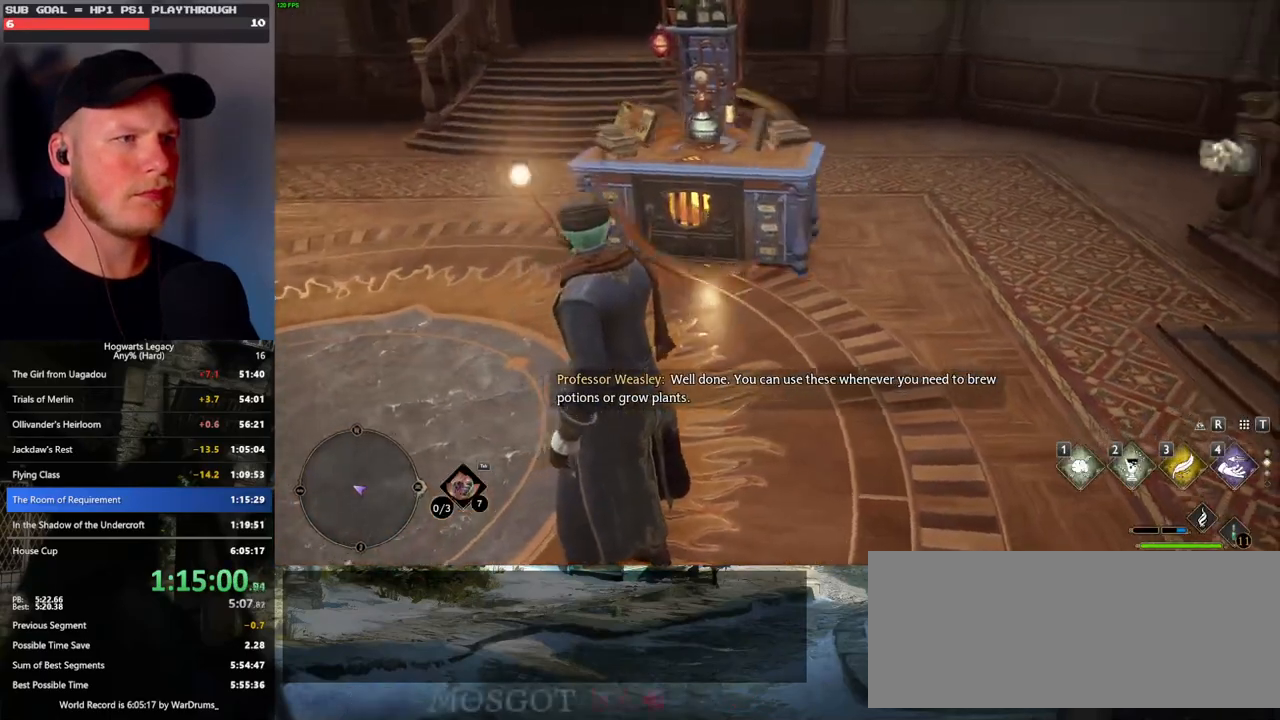
{"keys": [], "mouse": [], "events": [[267, "1", "down"], [400, "1", "up"]]}
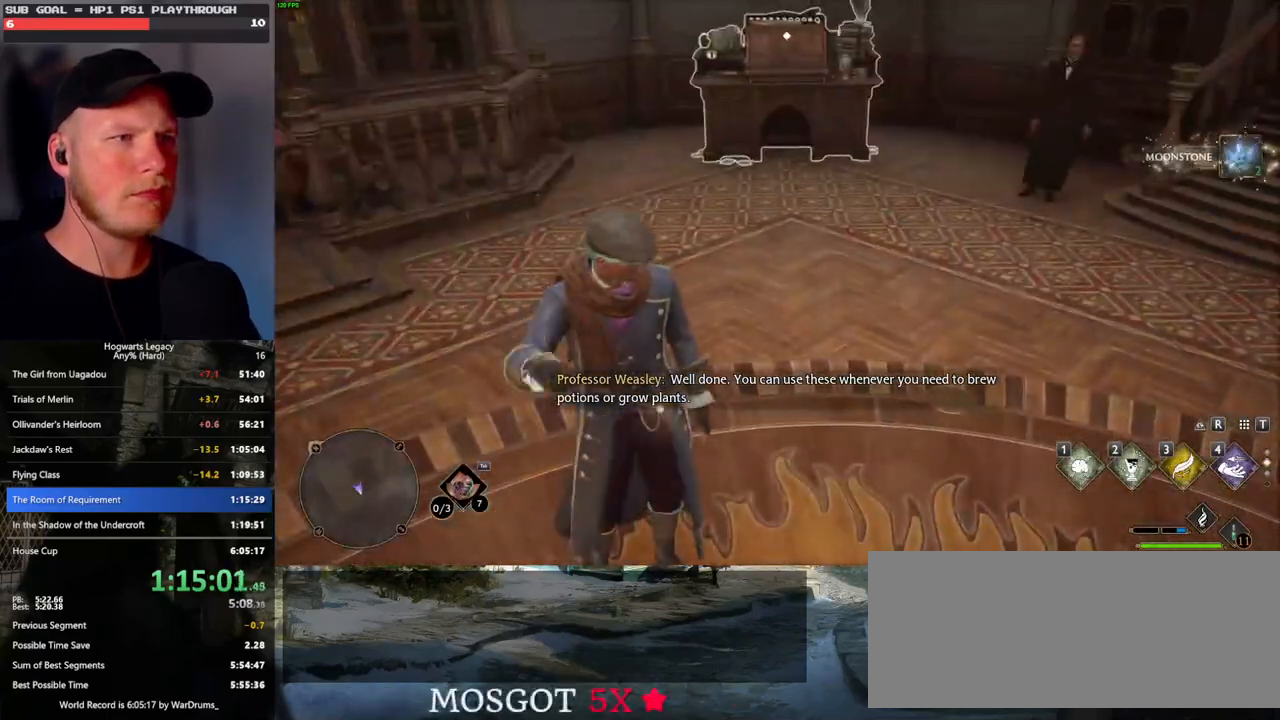
{"keys": [], "mouse": [], "events": []}
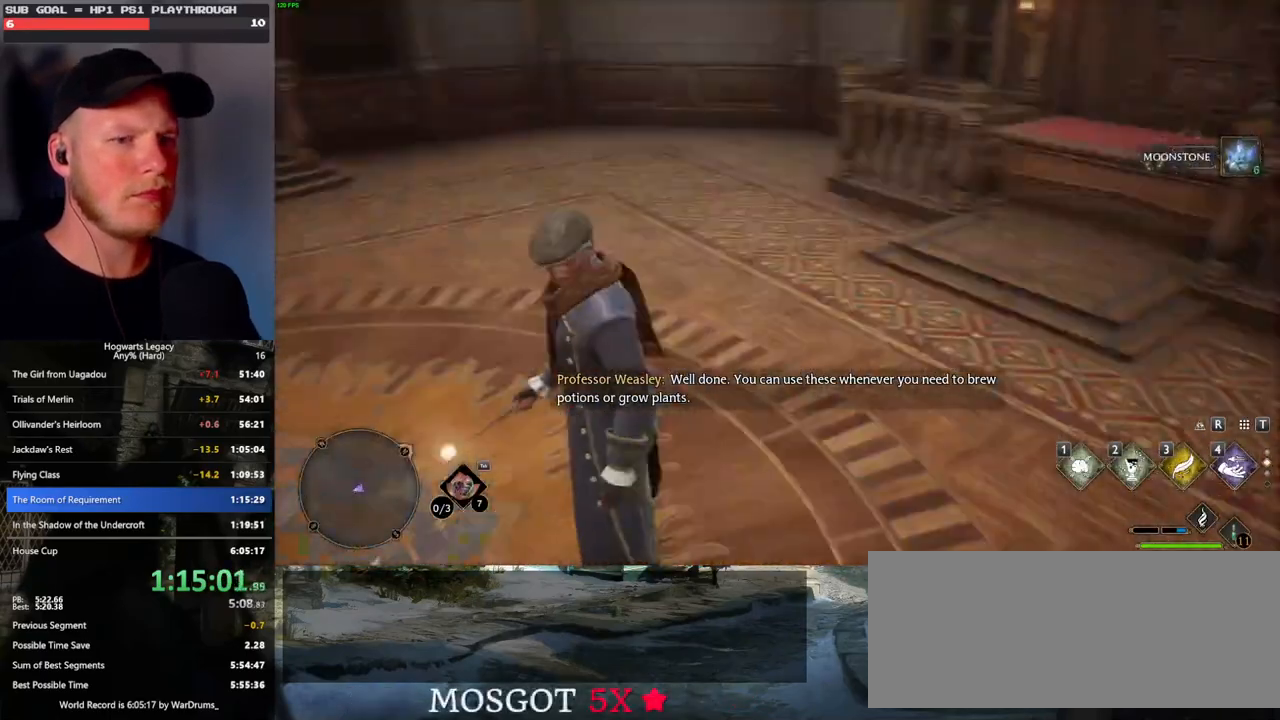
{"keys": [], "mouse": [], "events": [[67, "2", "down"], [183, "2", "up"]]}
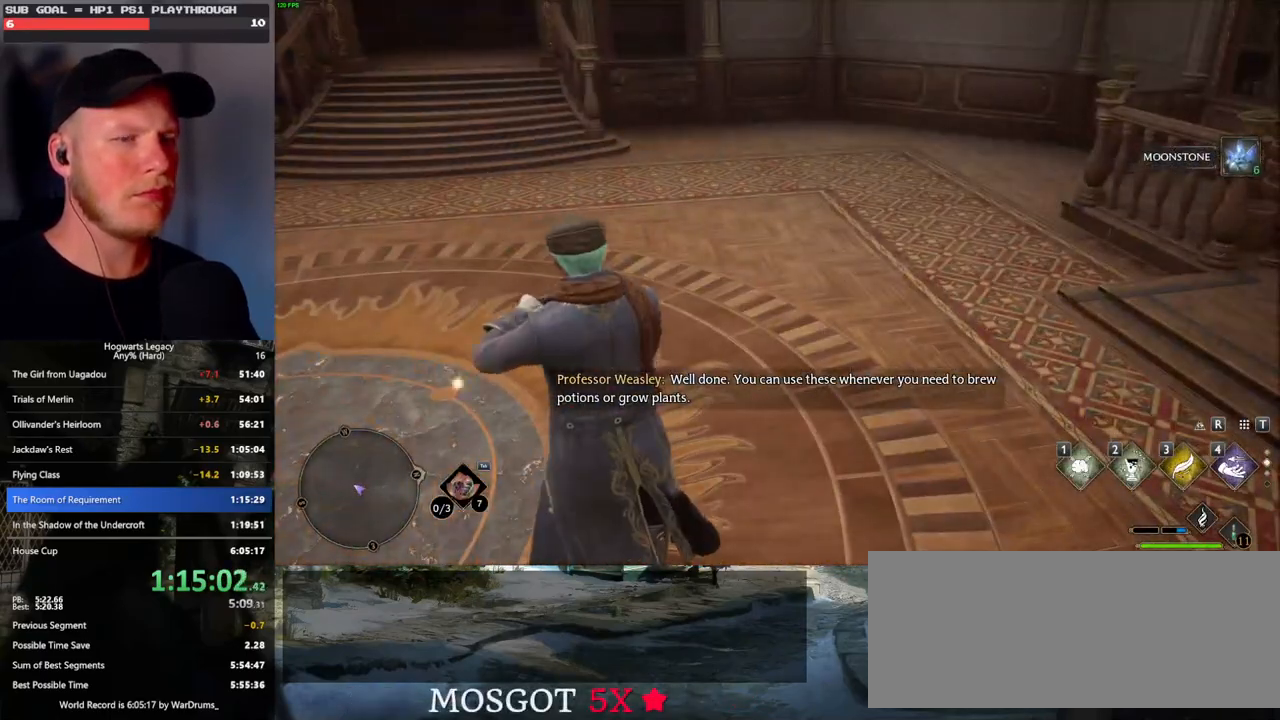
{"keys": [], "mouse": [], "events": []}
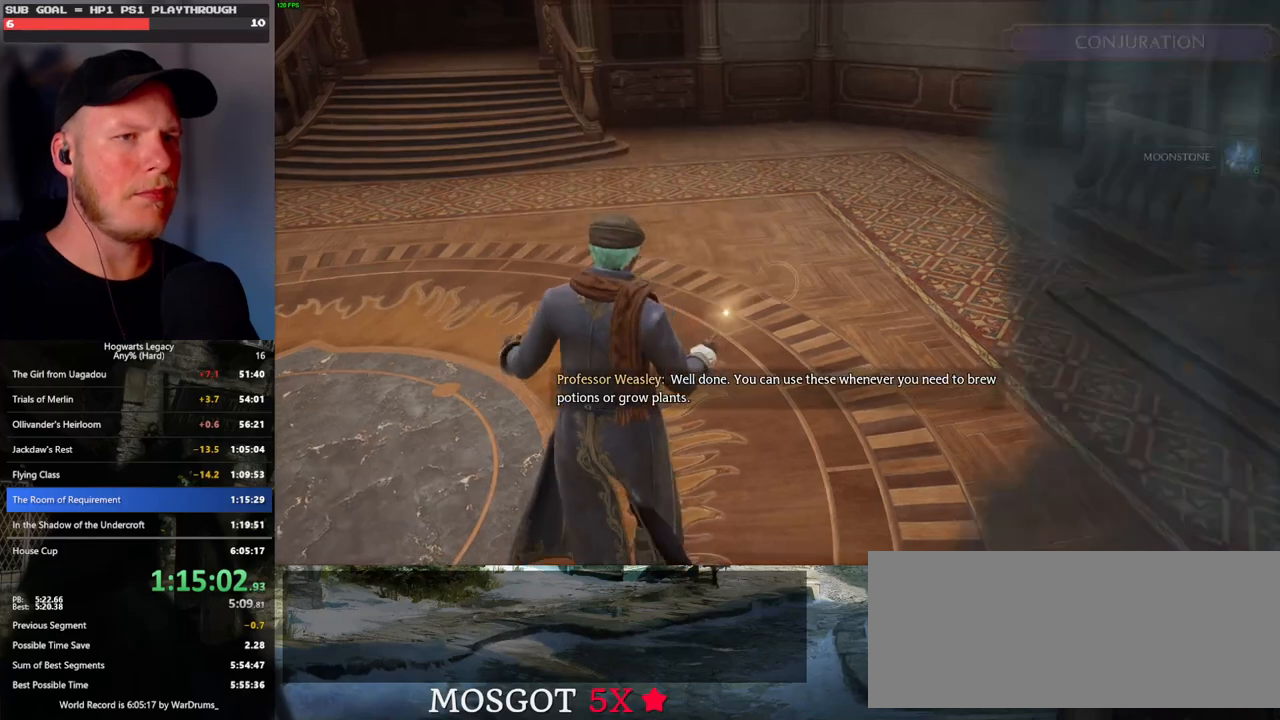
{"keys": [], "mouse": [], "events": []}
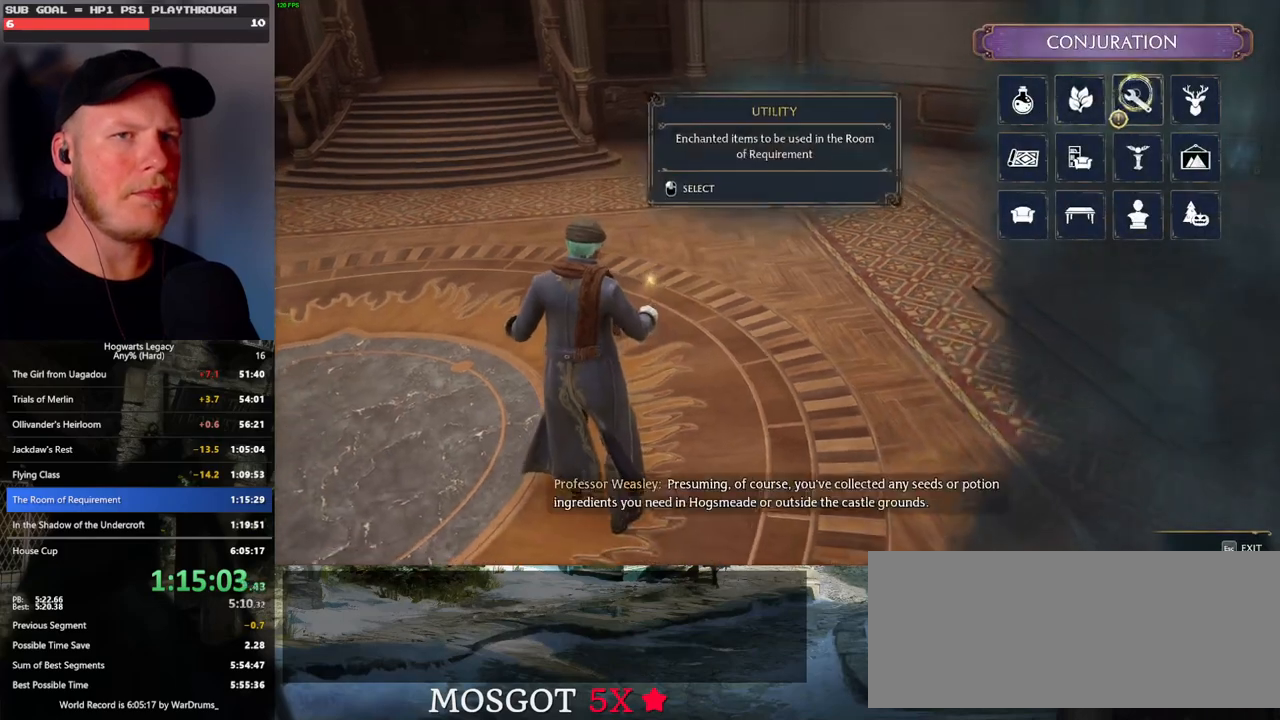
{"keys": [], "mouse": [], "events": [[17, "mouse_left", "down"], [150, "mouse_left", "up"]]}
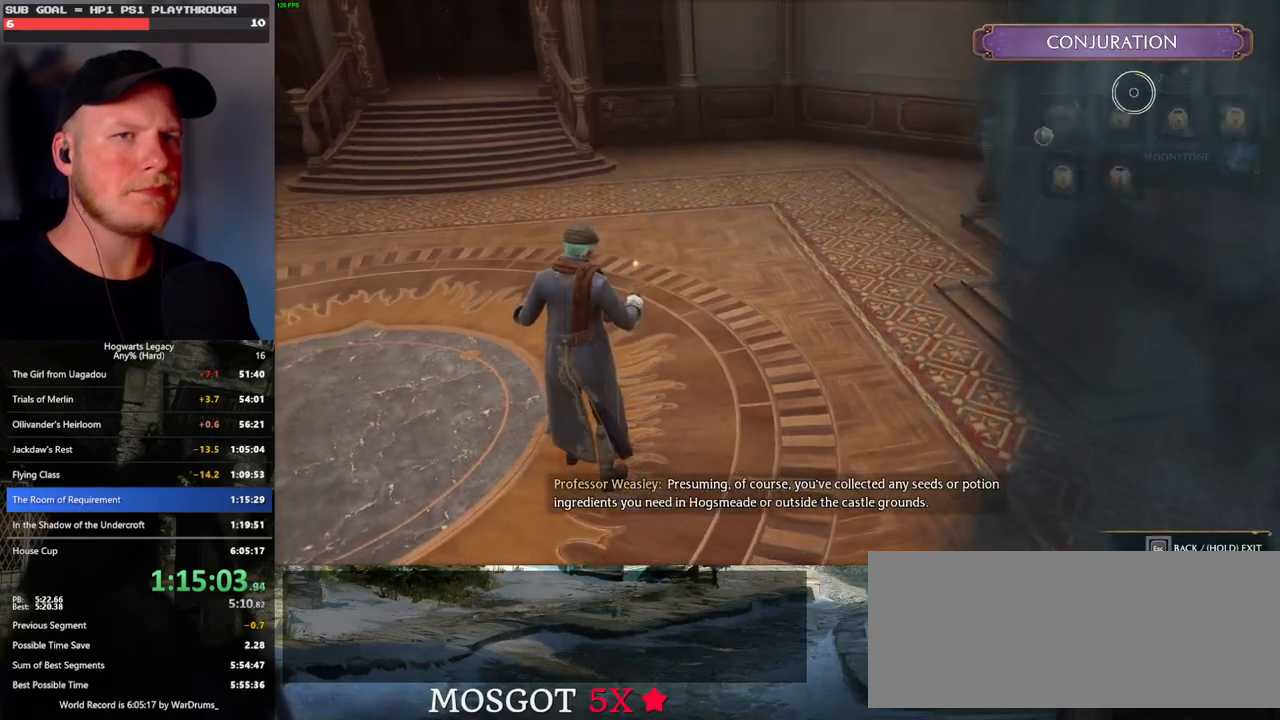
{"keys": [], "mouse": ["left"], "events": [[433, "mouse_left", "down"]]}
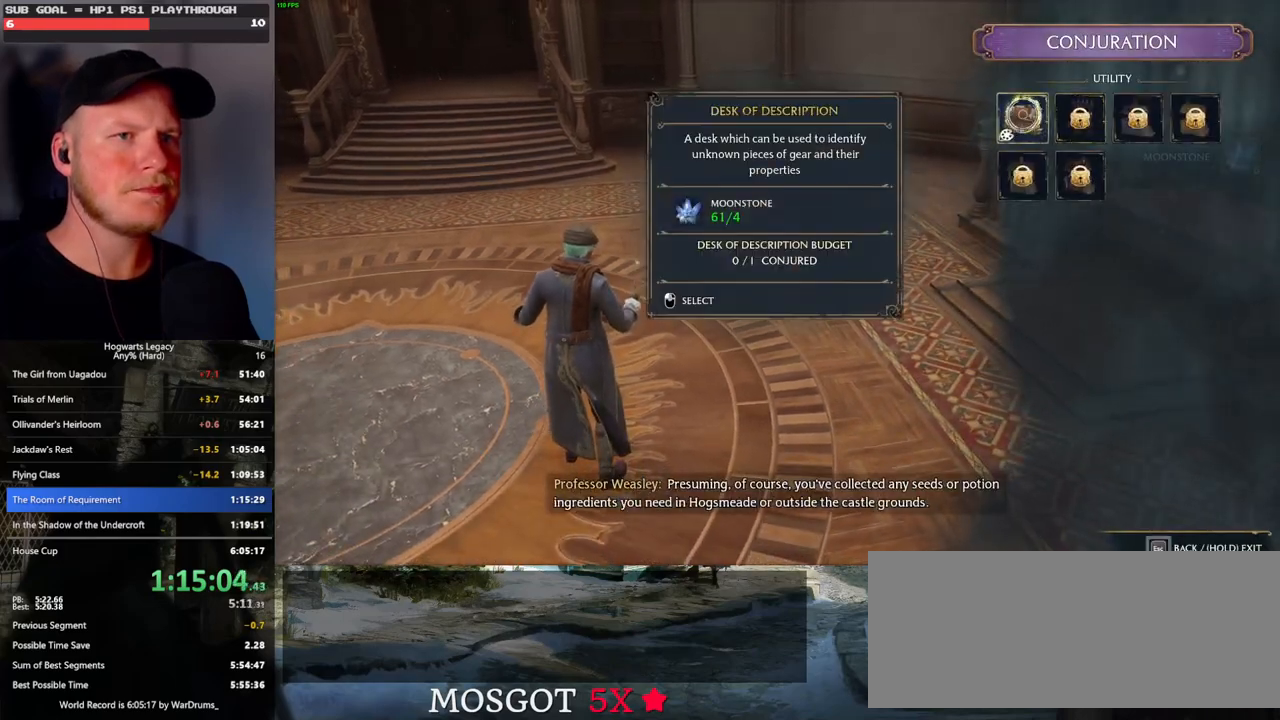
{"keys": [], "mouse": [], "events": [[67, "mouse_left", "up"]]}
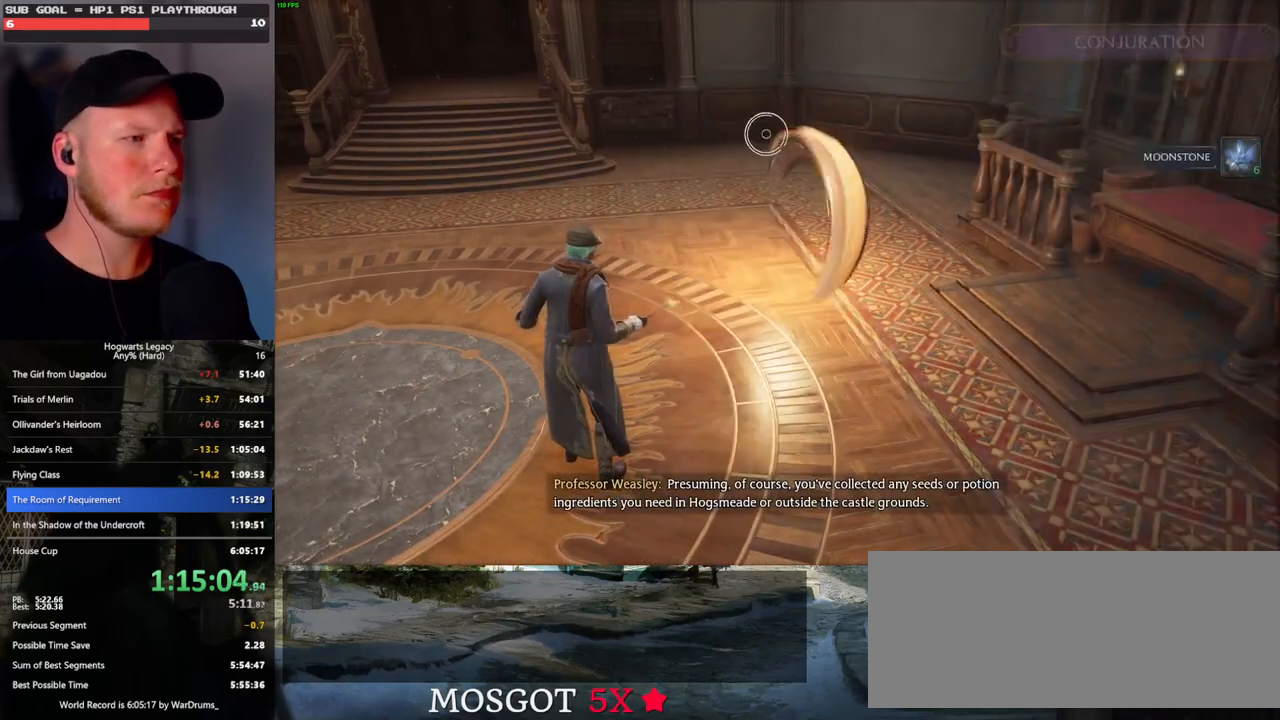
{"keys": [], "mouse": [], "events": []}
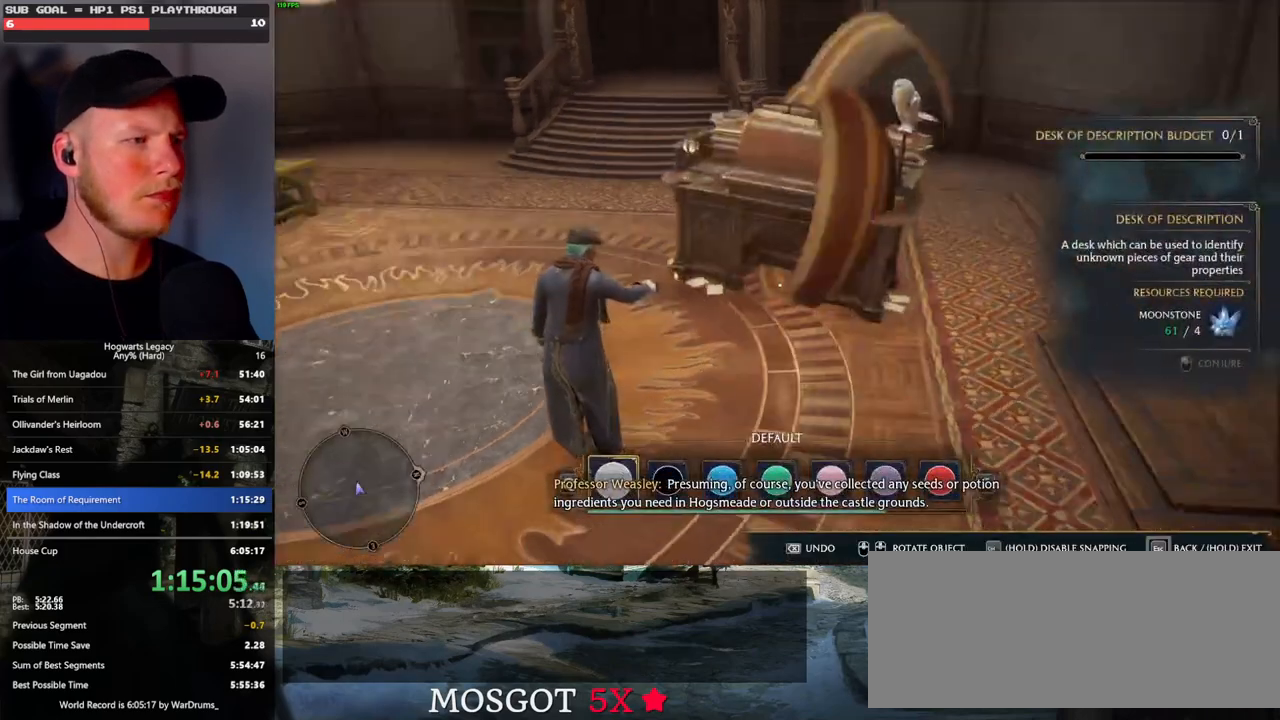
{"keys": [], "mouse": [], "events": []}
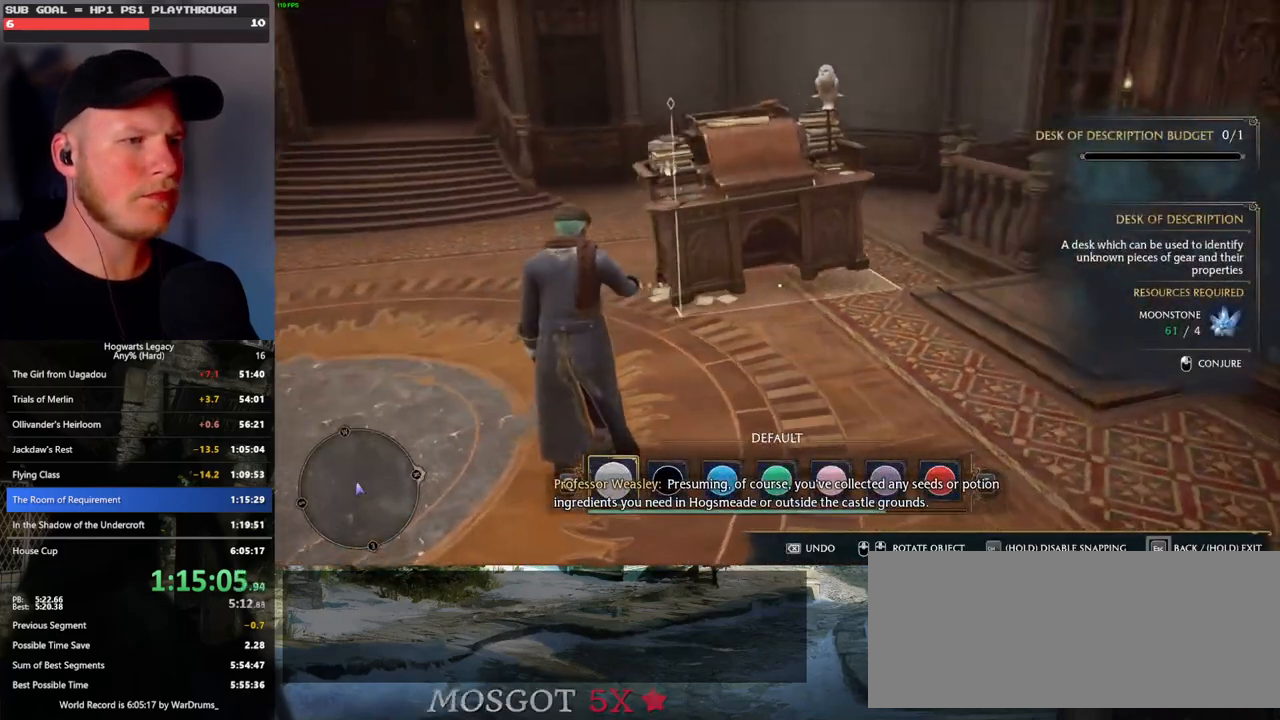
{"keys": [], "mouse": [], "events": []}
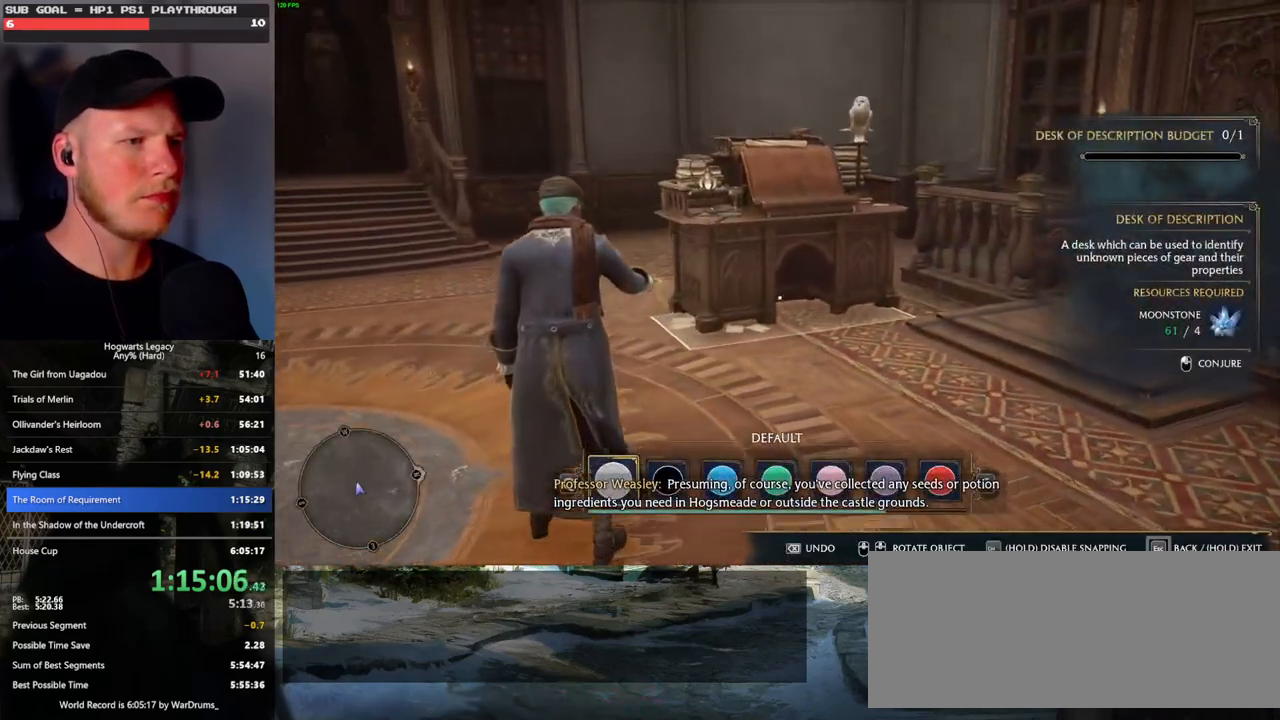
{"keys": [], "mouse": [], "events": []}
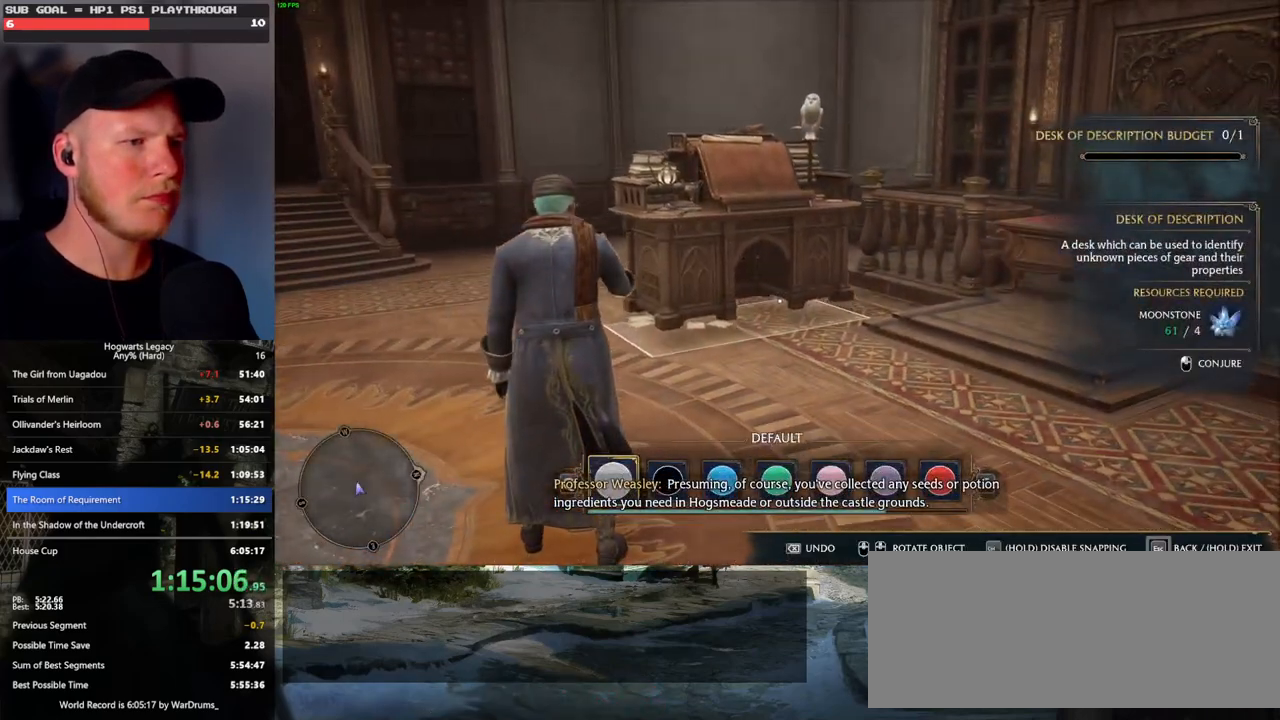
{"keys": [], "mouse": [], "events": [[83, "mouse_left", "down"], [200, "mouse_left", "up"]]}
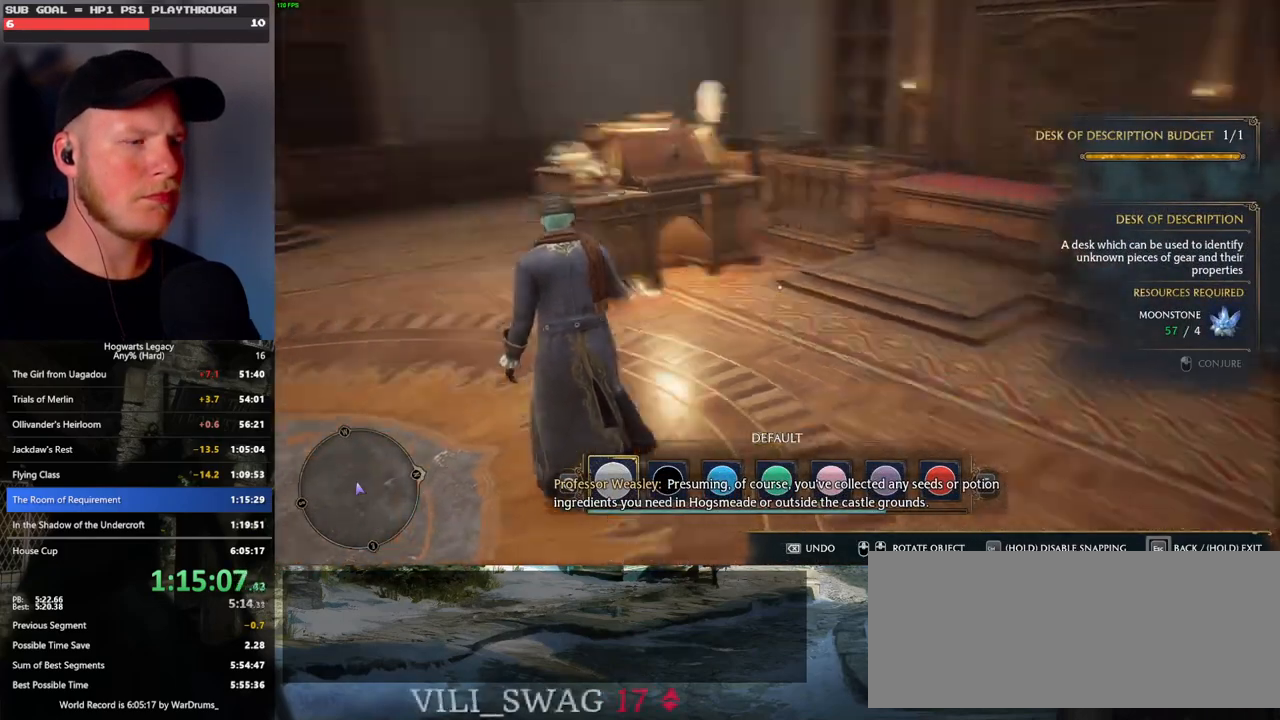
{"keys": [], "mouse": [], "events": [[217, "escape", "down"], [333, "escape", "up"]]}
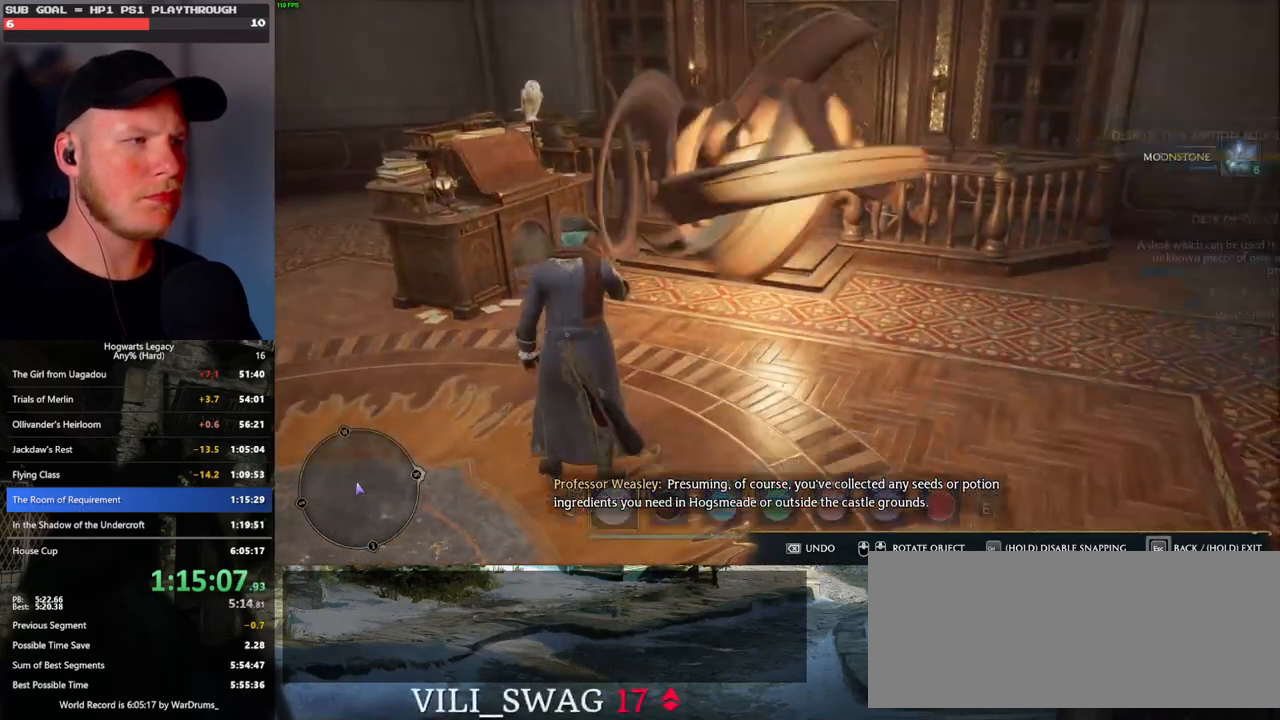
{"keys": ["escape"], "mouse": [], "events": [[367, "escape", "down"]]}